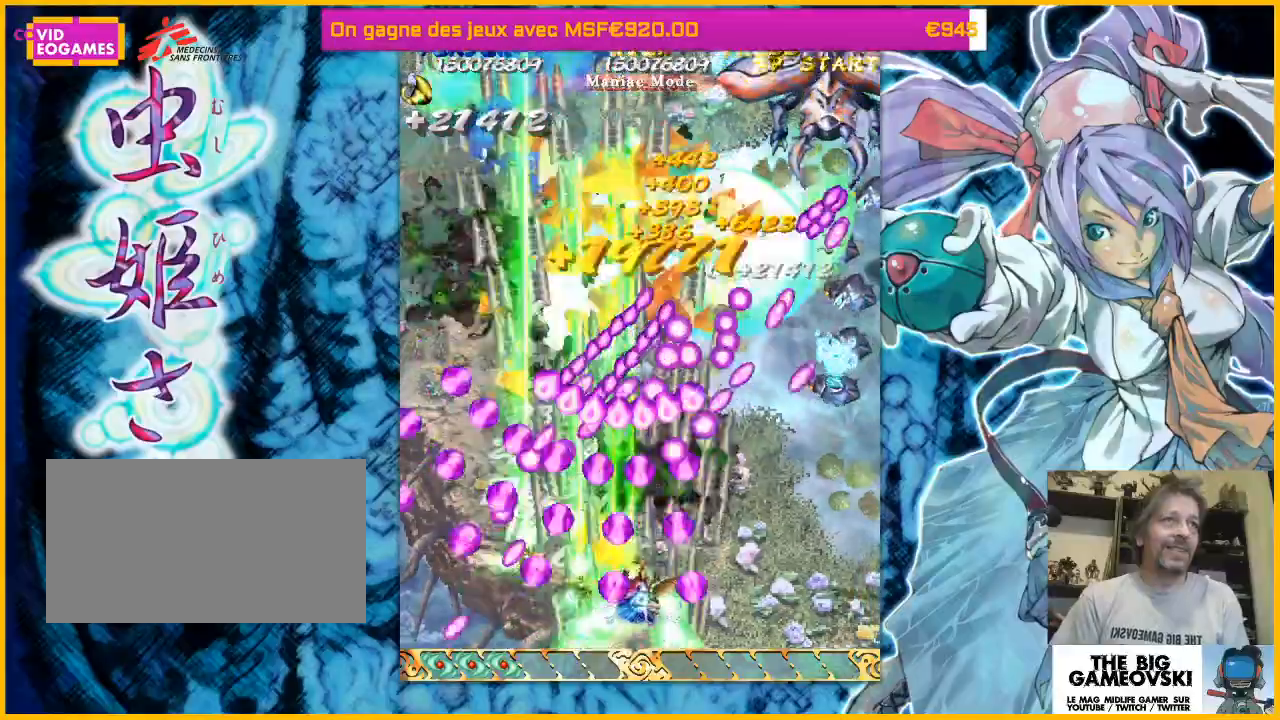
Gameplay with a controller (arcade stick); each line is a JSON object with the inputs held at the frame after it (dt_ms = milliseconds from this image to that frame). "events" lists button and stick changes between this image and that frame as [ms after this image, input, new state], when the widget could be followed in between. Not read: L3 R3 other_buttons.
{"dt_ms": 500, "buttons": [], "left_stick": "right", "events": [[33, "left_stick", "center"], [233, "left_stick", "right"]]}
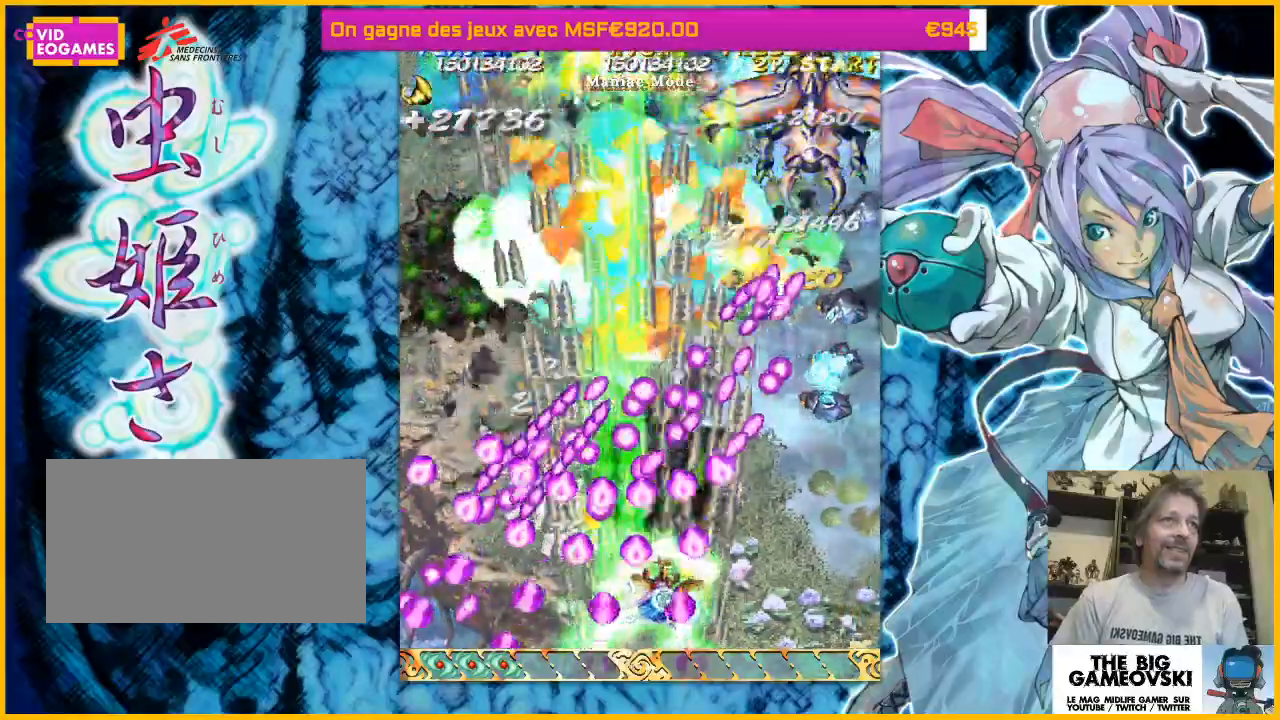
{"dt_ms": 1000, "buttons": [], "left_stick": "center"}
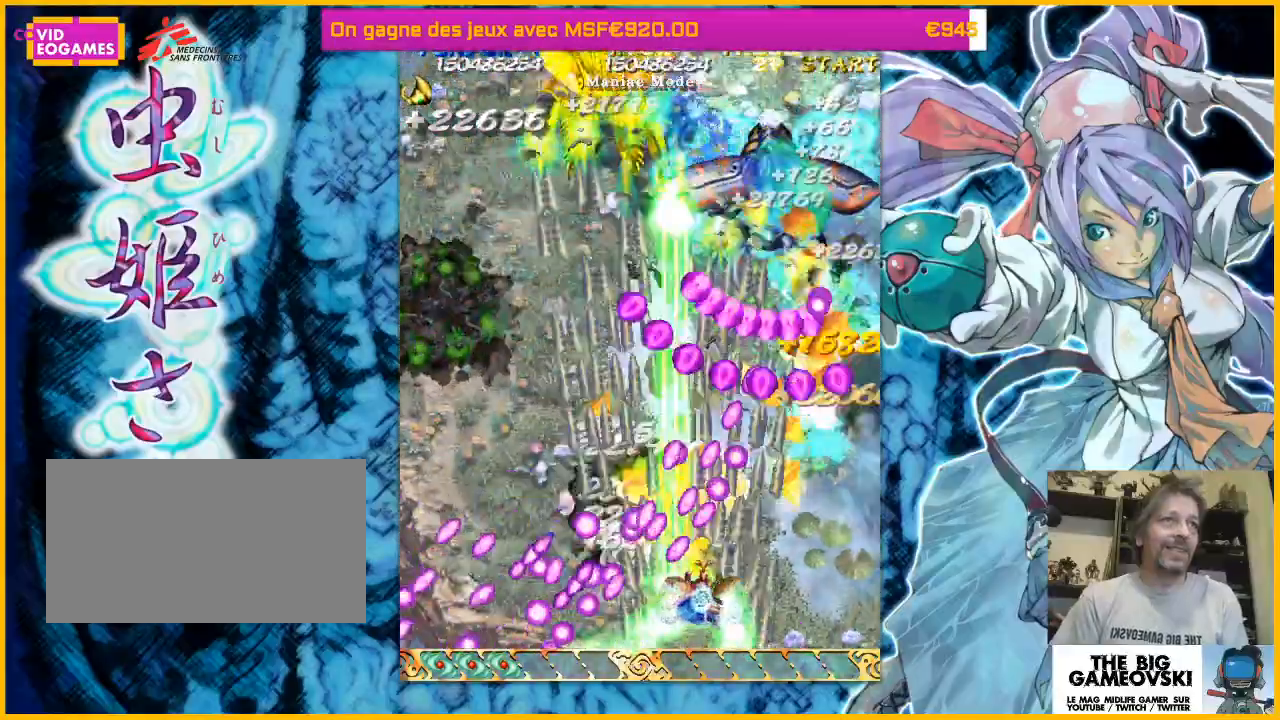
{"dt_ms": 500, "buttons": [], "left_stick": "right", "events": [[33, "left_stick", "right"], [233, "left_stick", "center"], [500, "left_stick", "right"]]}
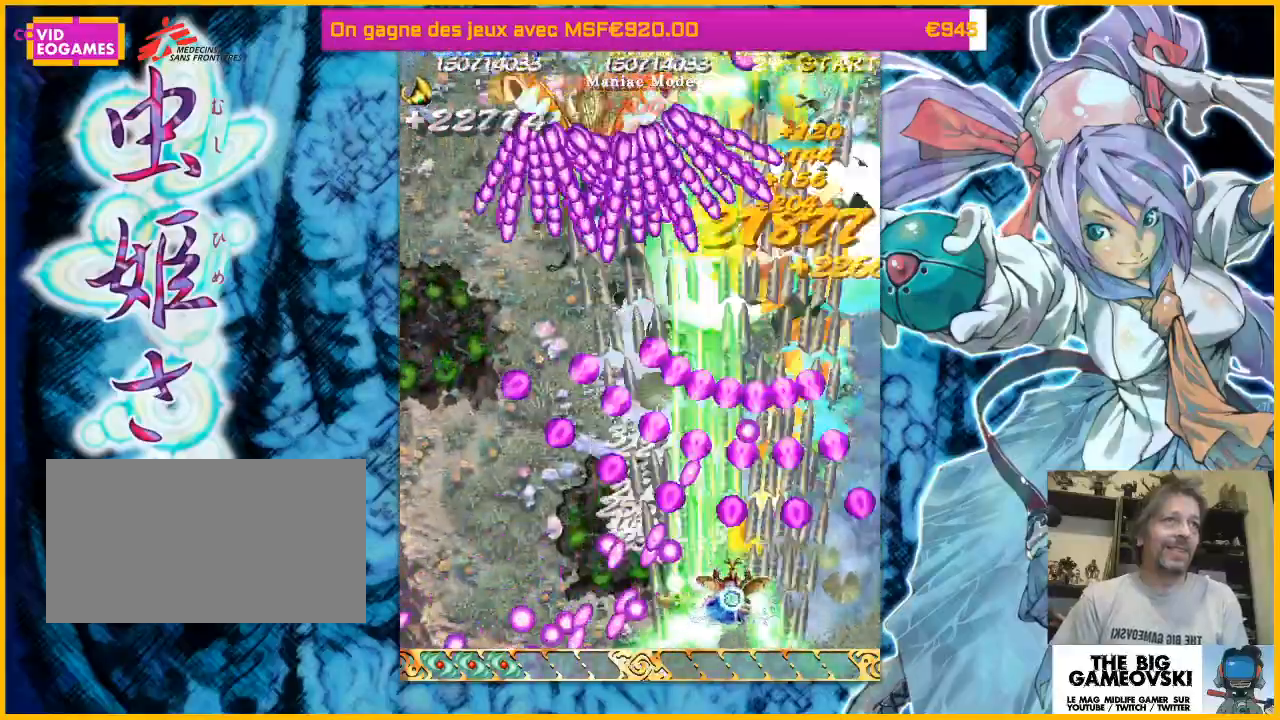
{"dt_ms": 500, "buttons": [], "left_stick": "up-right", "events": [[133, "left_stick", "center"], [367, "left_stick", "right"], [433, "left_stick", "up-right"]]}
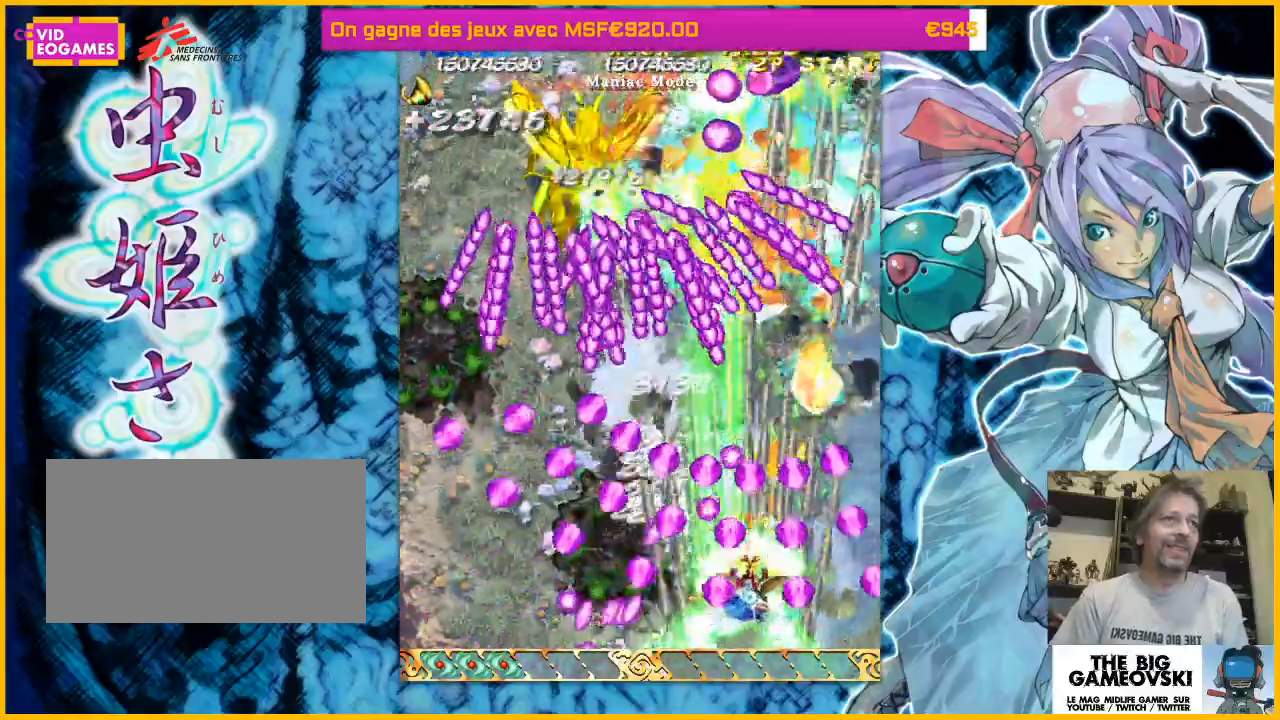
{"dt_ms": 500, "buttons": [], "left_stick": "center", "events": [[67, "left_stick", "center"], [233, "left_stick", "right"], [367, "left_stick", "center"]]}
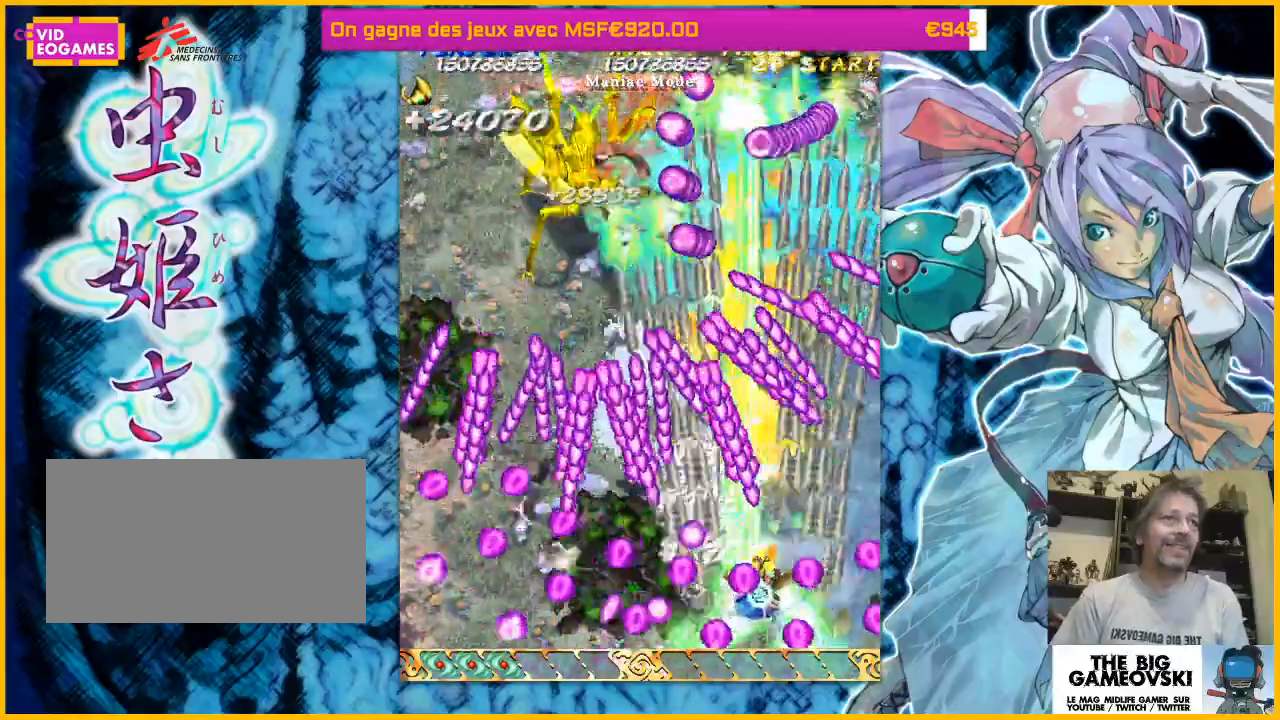
{"dt_ms": 500, "buttons": [], "left_stick": "up", "events": [[67, "left_stick", "right"], [200, "left_stick", "up-right"], [333, "left_stick", "right"], [500, "left_stick", "up"]]}
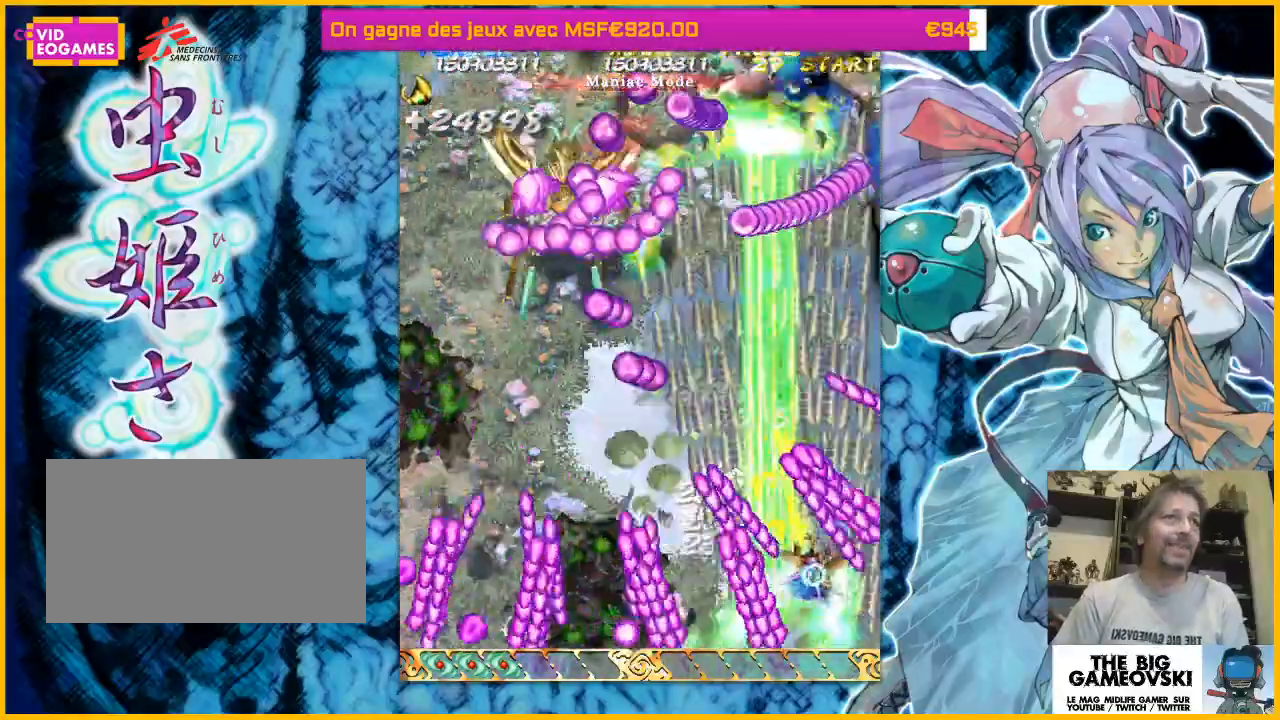
{"dt_ms": 500, "buttons": [], "left_stick": "down-right", "events": [[33, "left_stick", "up-left"], [467, "left_stick", "down-right"]]}
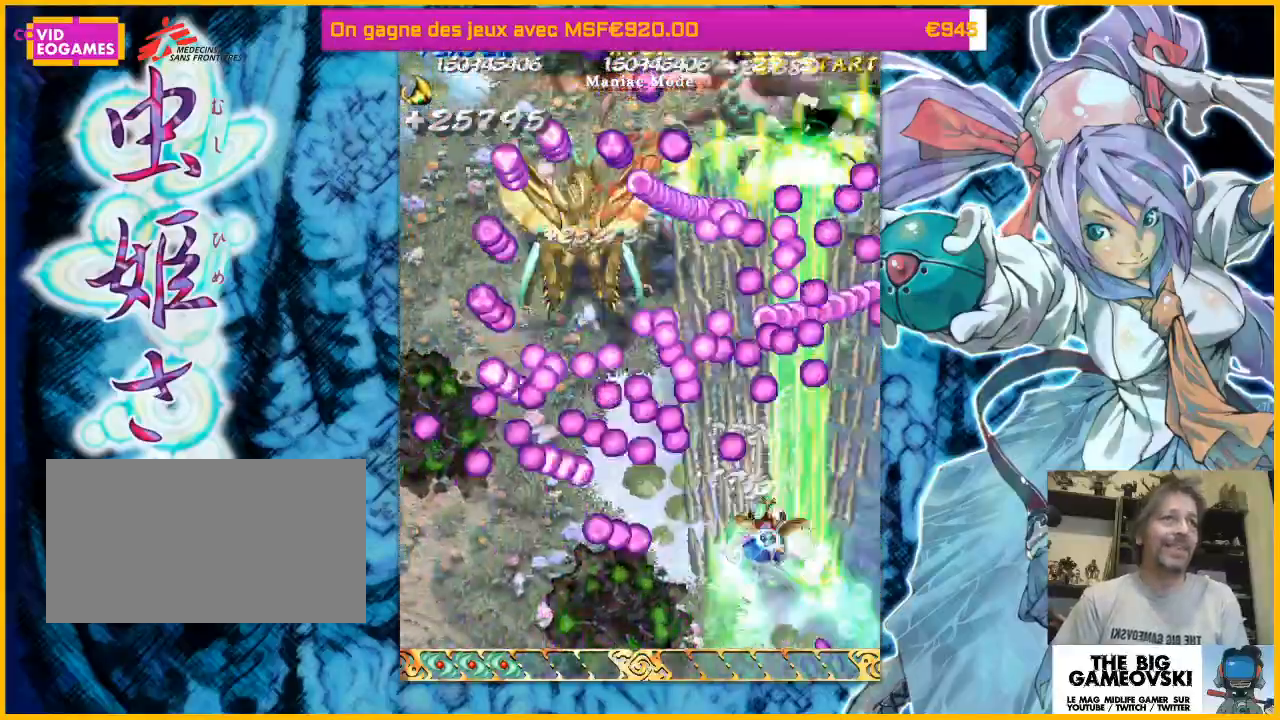
{"dt_ms": 500, "buttons": [], "left_stick": "left", "events": [[33, "left_stick", "down-left"], [233, "left_stick", "down-right"], [400, "left_stick", "left"]]}
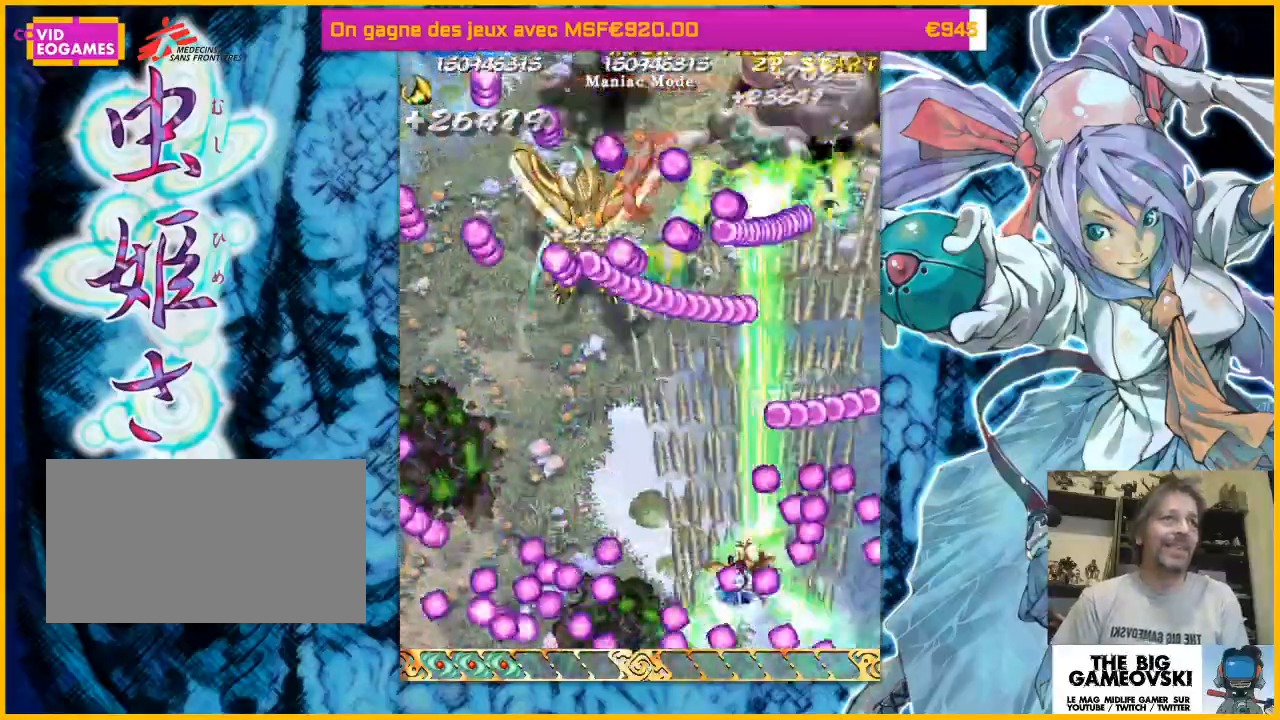
{"dt_ms": 500, "buttons": [], "left_stick": "right", "events": [[267, "left_stick", "down-left"], [500, "left_stick", "right"]]}
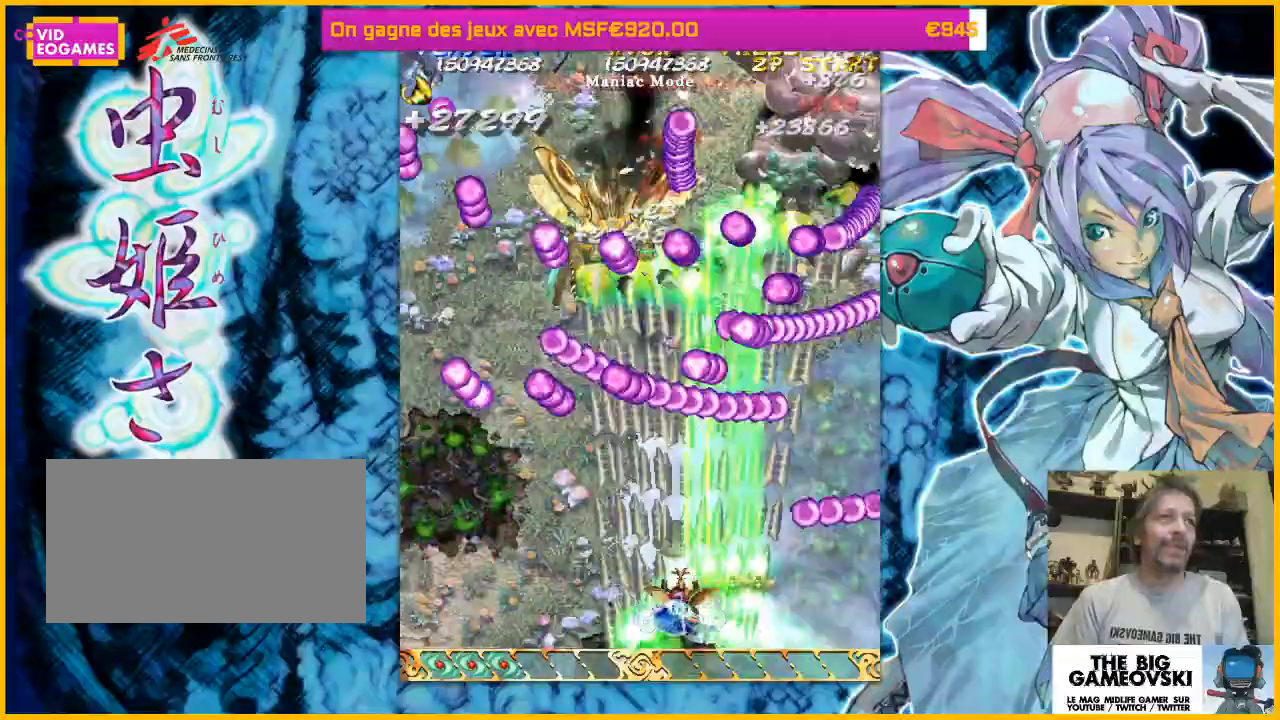
{"dt_ms": 500, "buttons": [], "left_stick": "right", "events": [[33, "left_stick", "center"], [100, "left_stick", "right"]]}
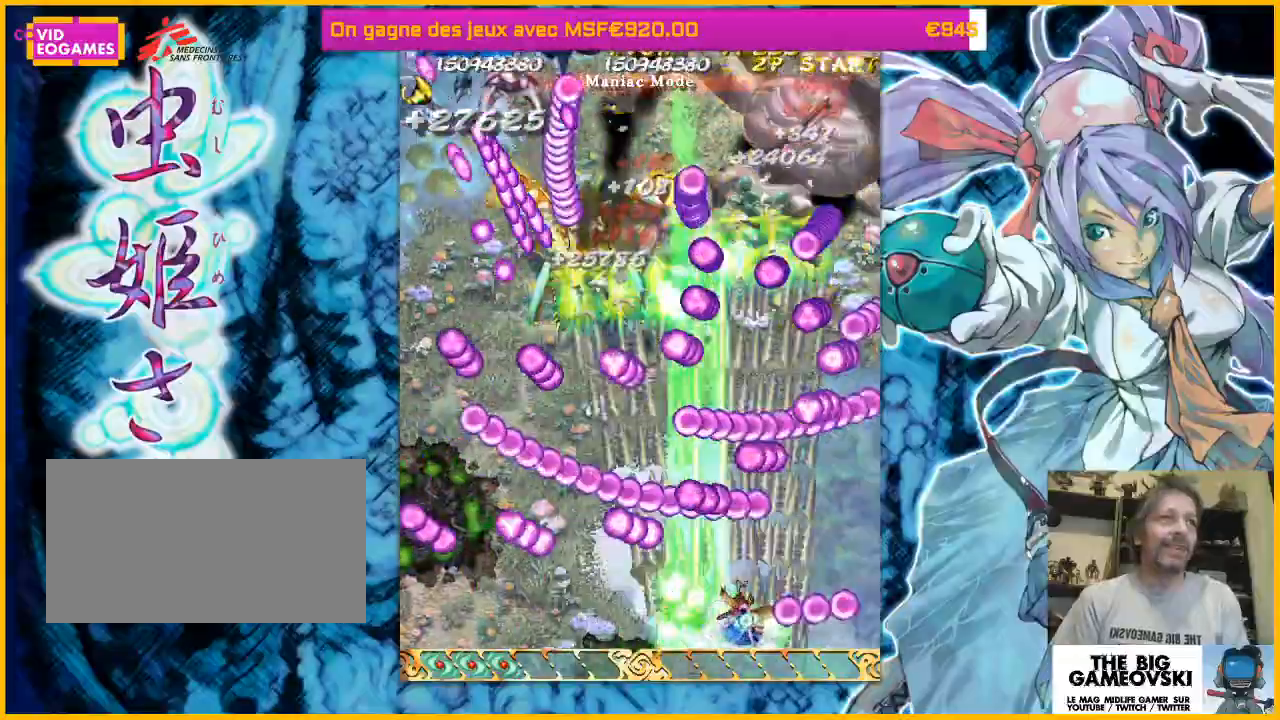
{"dt_ms": 500, "buttons": [], "left_stick": "right"}
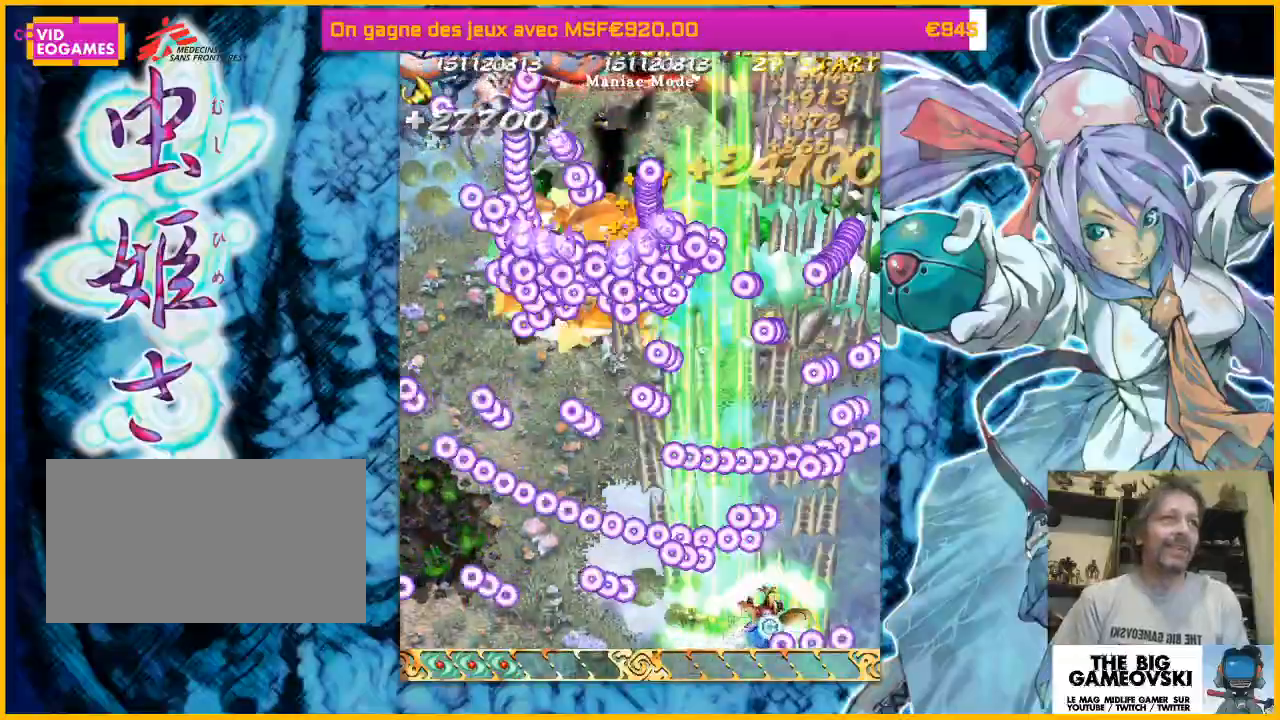
{"dt_ms": 500, "buttons": [], "left_stick": "center", "events": [[67, "left_stick", "up-left"], [233, "left_stick", "left"], [433, "left_stick", "center"]]}
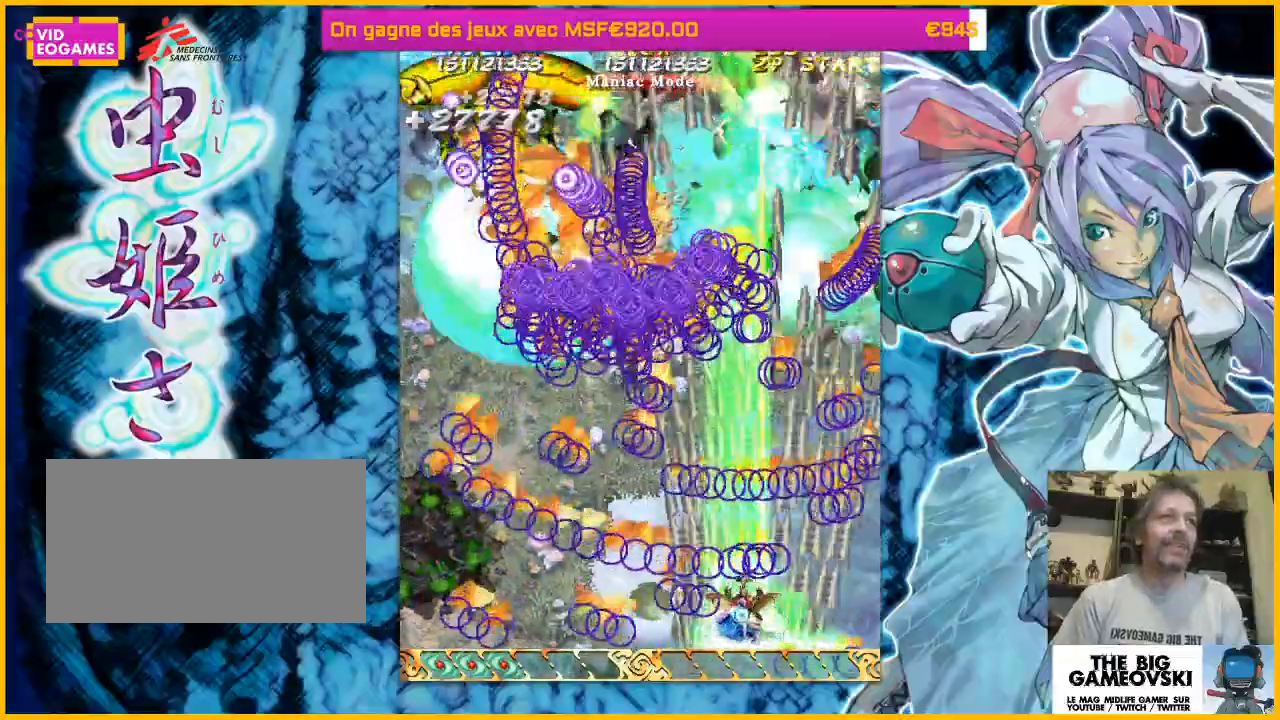
{"dt_ms": 500, "buttons": [], "left_stick": "left", "events": [[67, "left_stick", "left"], [200, "left_stick", "center"], [300, "left_stick", "left"], [400, "left_stick", "center"], [467, "left_stick", "left"]]}
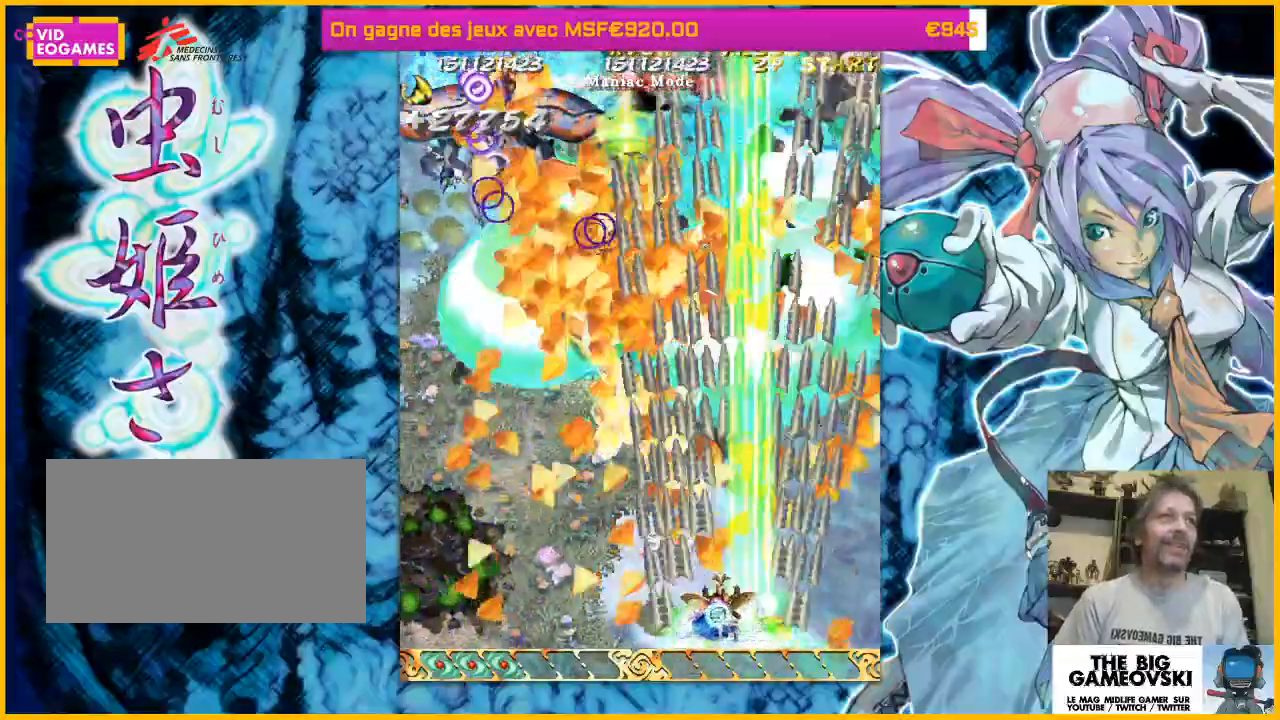
{"dt_ms": 500, "buttons": [], "left_stick": "center", "events": [[100, "left_stick", "center"], [167, "left_stick", "left"], [333, "left_stick", "up-left"], [467, "left_stick", "center"]]}
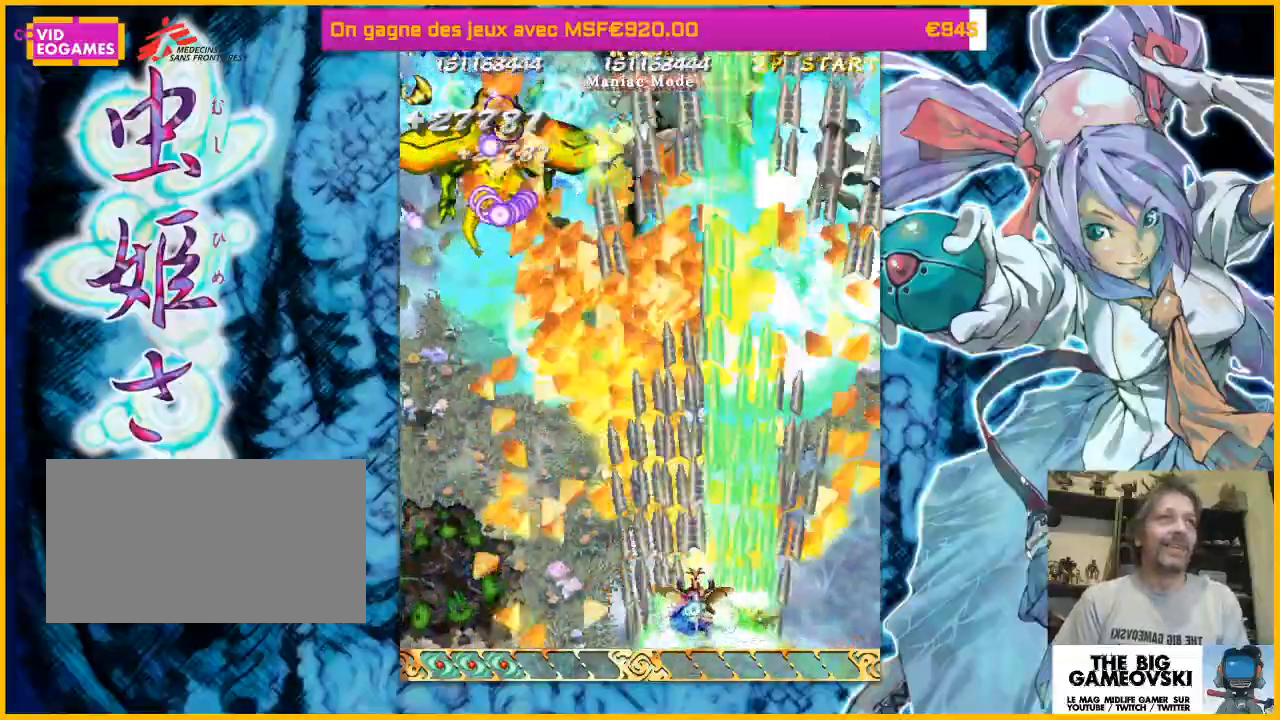
{"dt_ms": 500, "buttons": [], "left_stick": "up-left", "events": [[67, "left_stick", "up-left"], [167, "left_stick", "center"], [267, "left_stick", "up-left"], [367, "left_stick", "center"], [467, "left_stick", "up-left"]]}
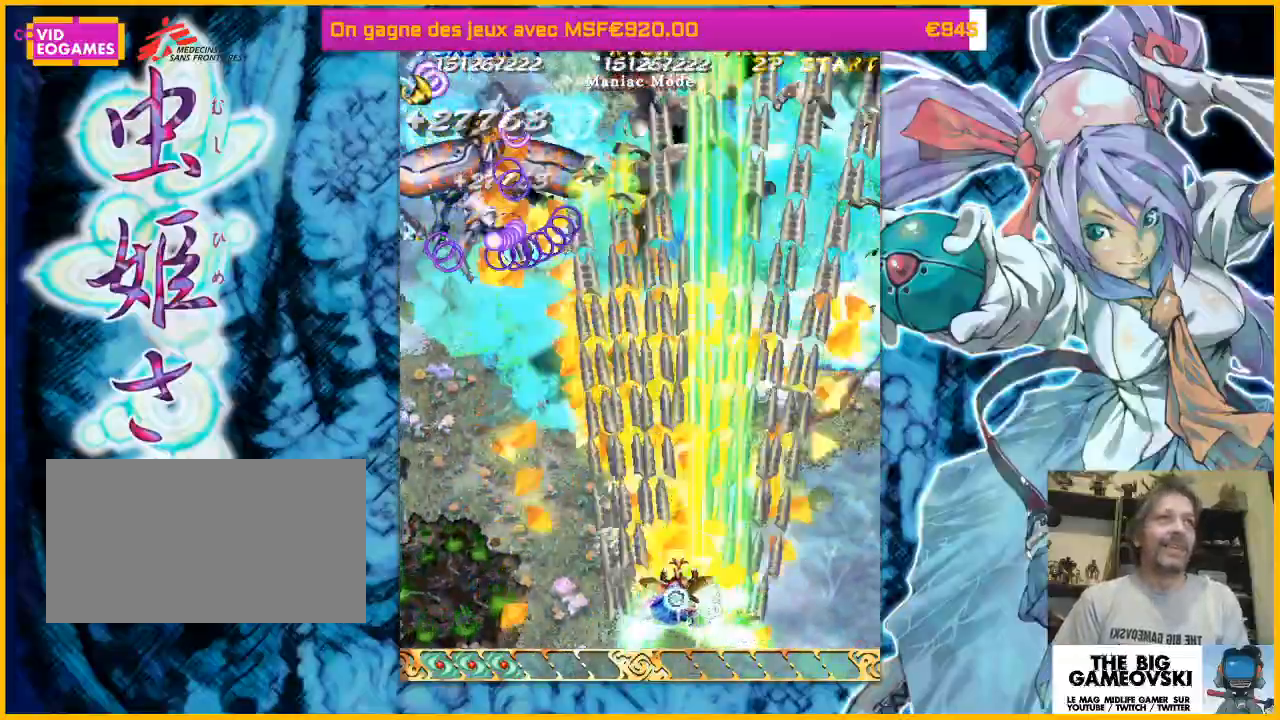
{"dt_ms": 500, "buttons": [], "left_stick": "left"}
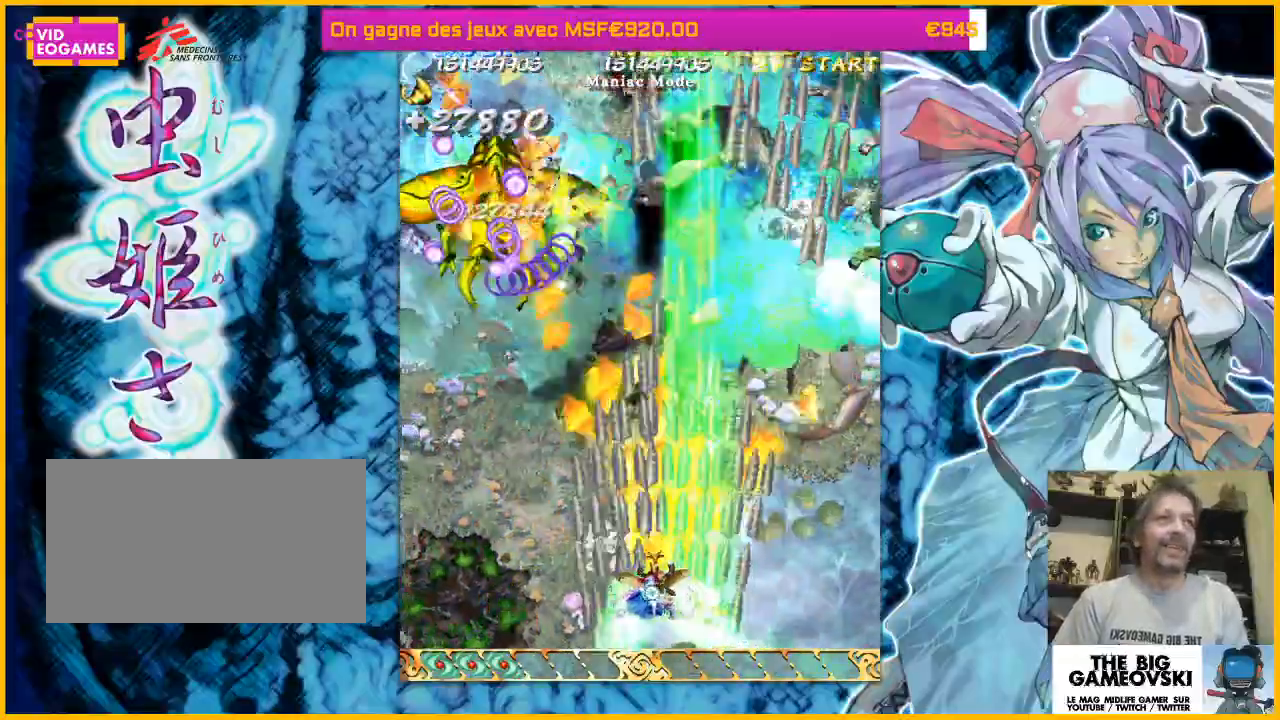
{"dt_ms": 500, "buttons": [], "left_stick": "left"}
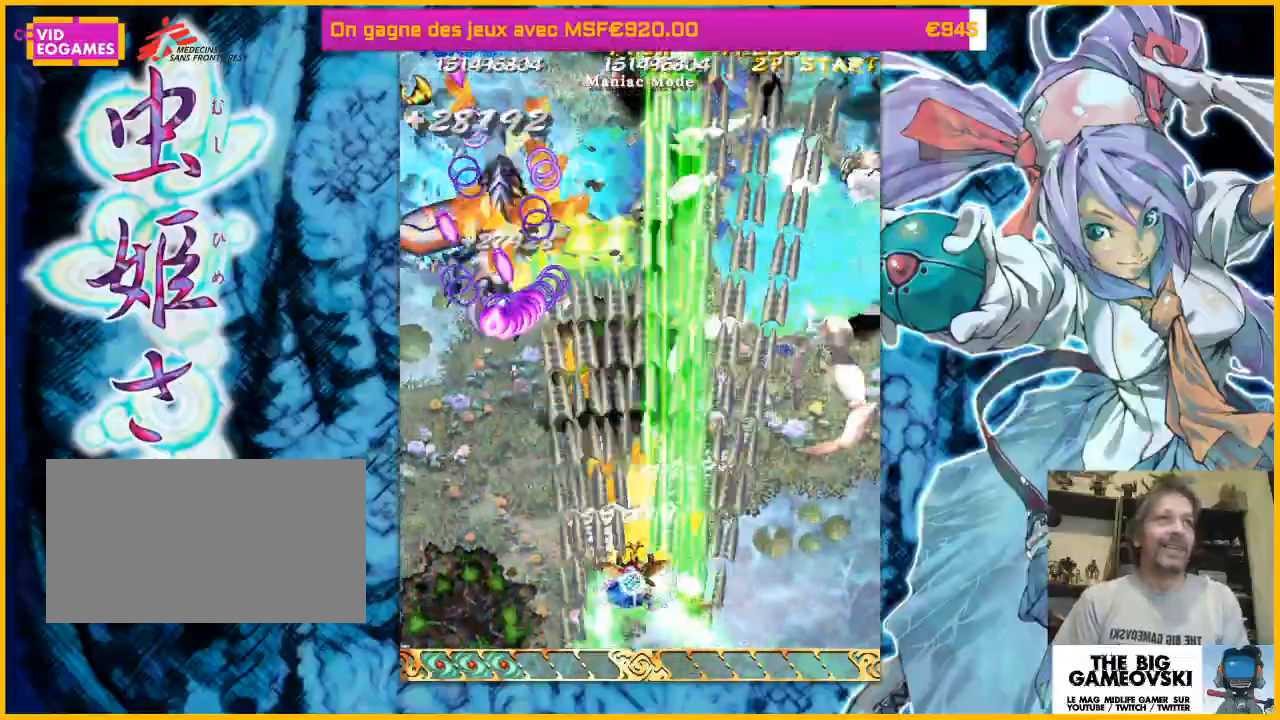
{"dt_ms": 500, "buttons": [], "left_stick": "down-right", "events": [[67, "left_stick", "center"], [167, "left_stick", "up-left"], [233, "left_stick", "center"], [333, "left_stick", "left"], [500, "left_stick", "down-right"]]}
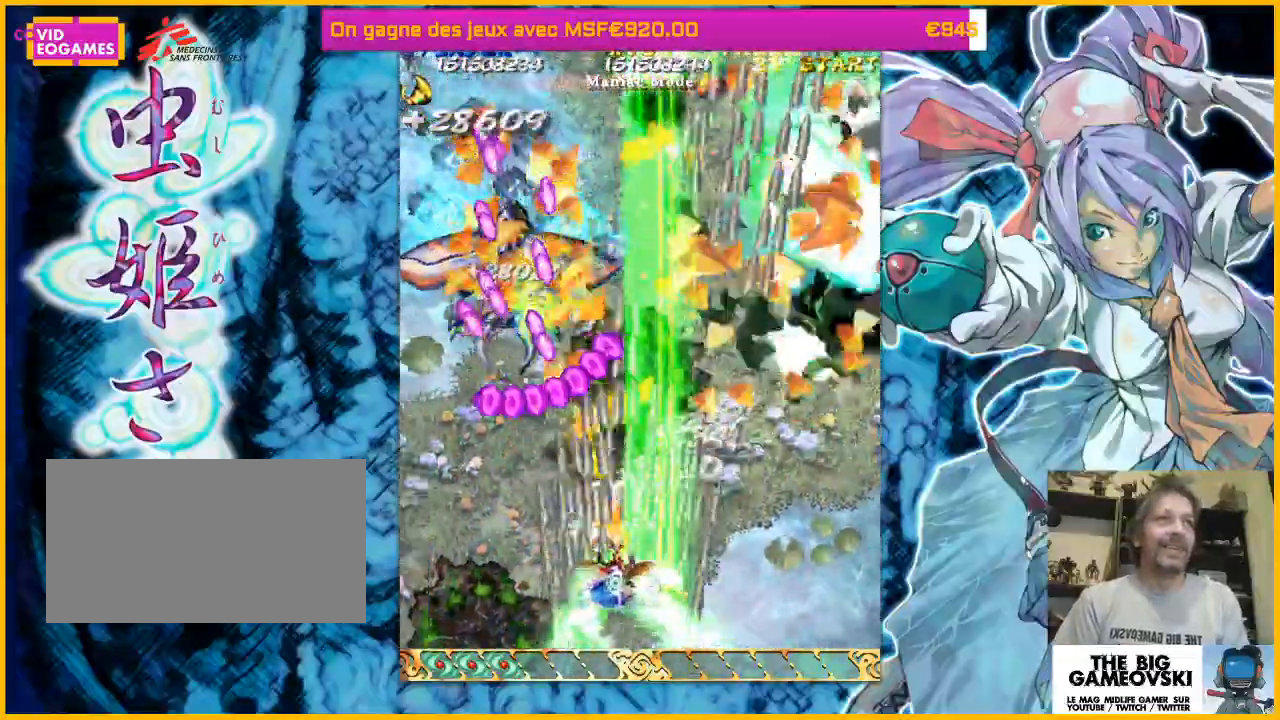
{"dt_ms": 500, "buttons": [], "left_stick": "center", "events": [[100, "left_stick", "down-left"], [233, "left_stick", "center"], [367, "left_stick", "left"], [467, "left_stick", "center"]]}
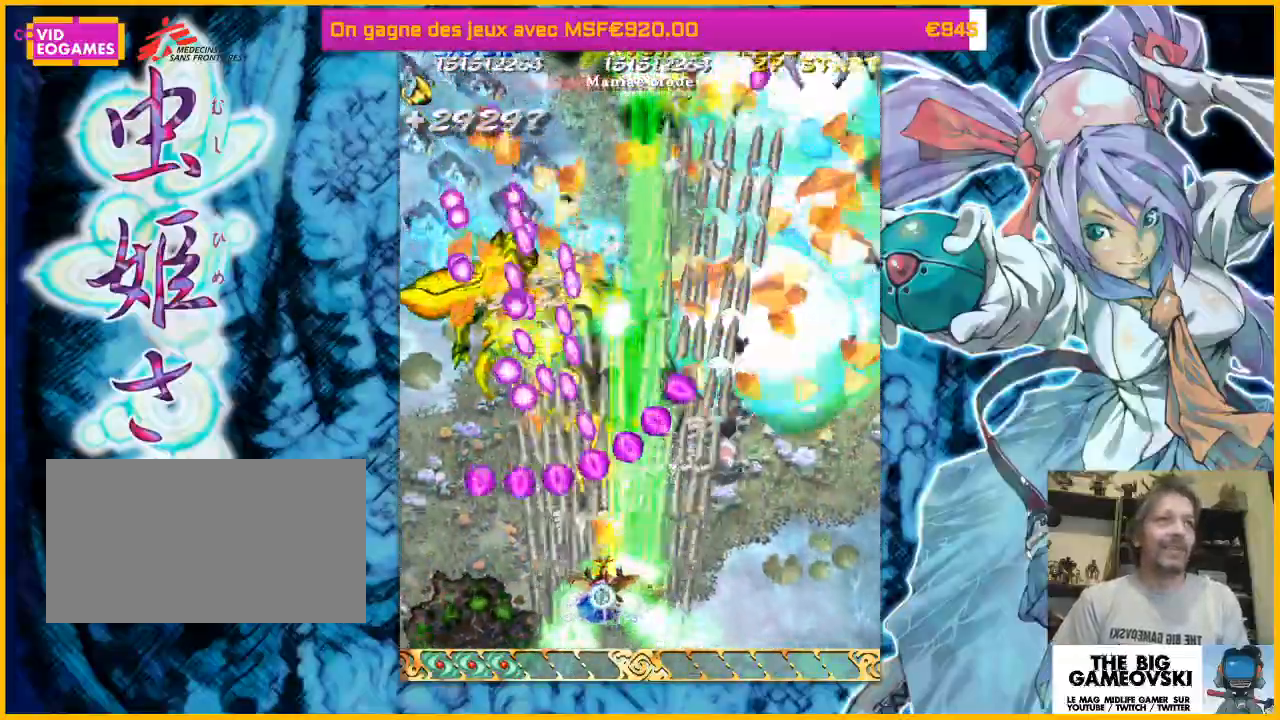
{"dt_ms": 500, "buttons": [], "left_stick": "center", "events": []}
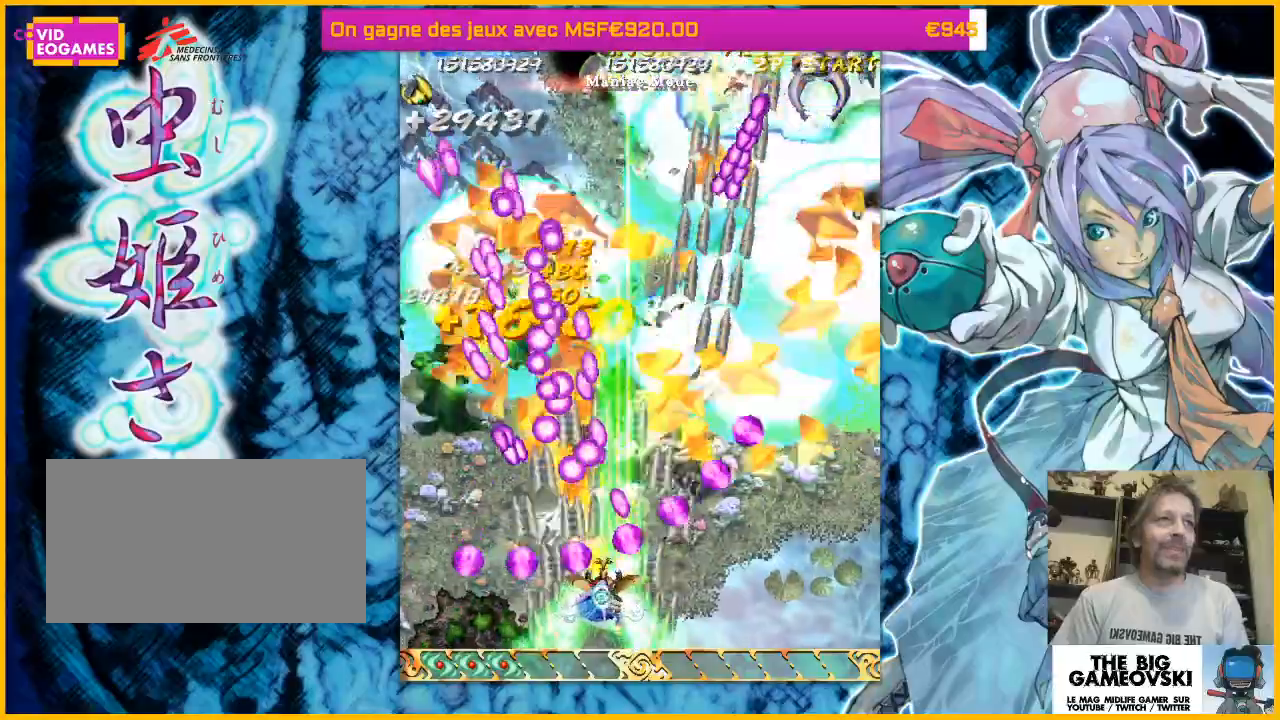
{"dt_ms": 500, "buttons": [], "left_stick": "down-left", "events": [[433, "left_stick", "down-left"]]}
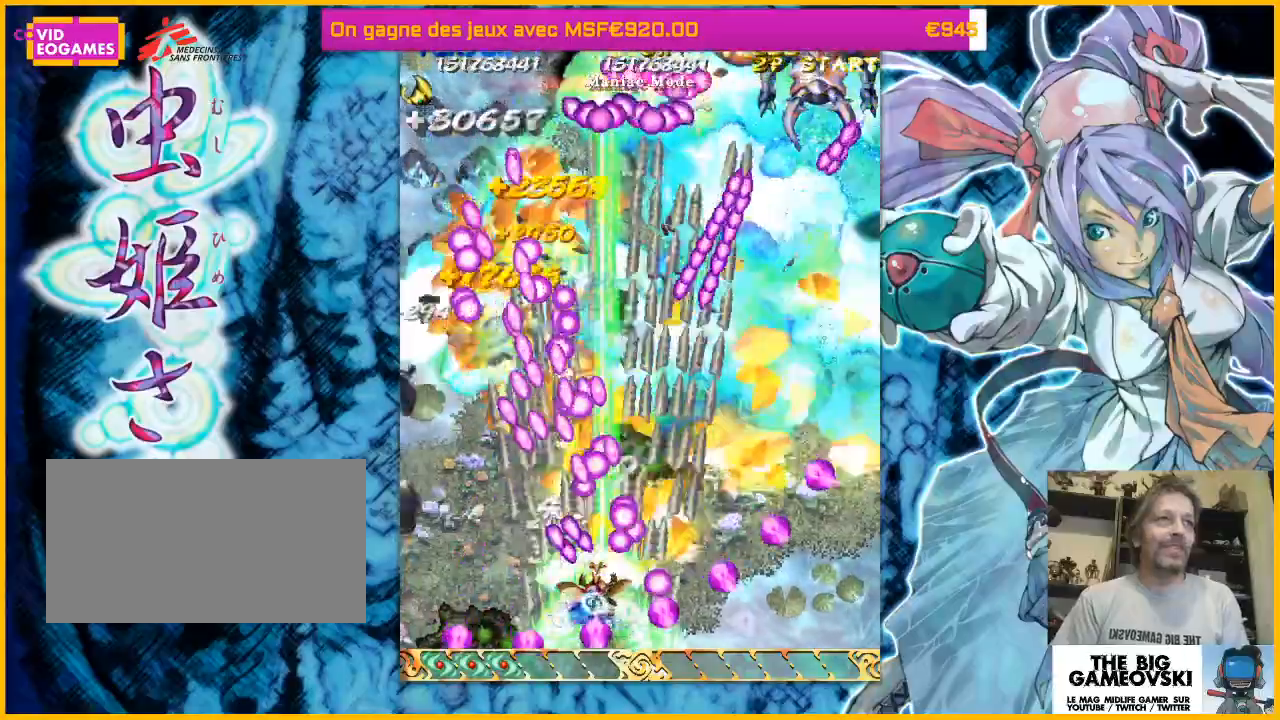
{"dt_ms": 500, "buttons": [], "left_stick": "center", "events": [[100, "left_stick", "left"], [267, "left_stick", "down-left"], [500, "left_stick", "center"]]}
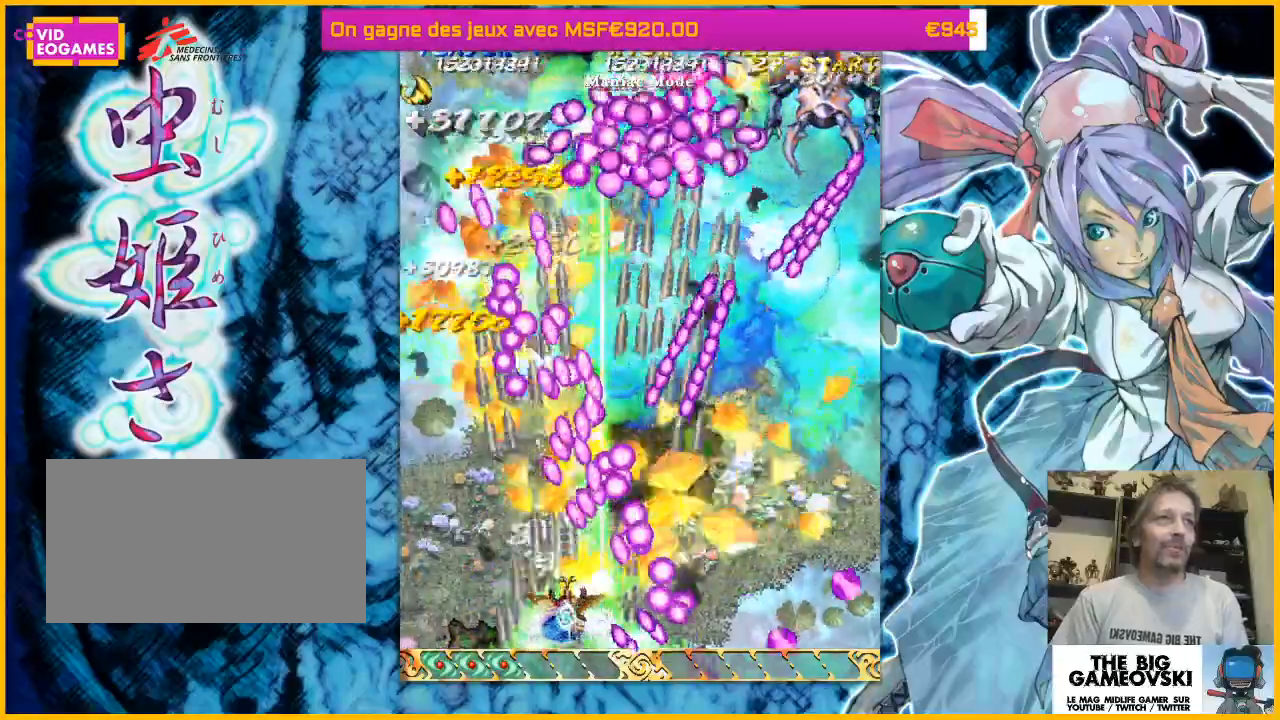
{"dt_ms": 500, "buttons": [], "left_stick": "center", "events": [[333, "left_stick", "up"], [400, "left_stick", "up-left"], [500, "left_stick", "center"]]}
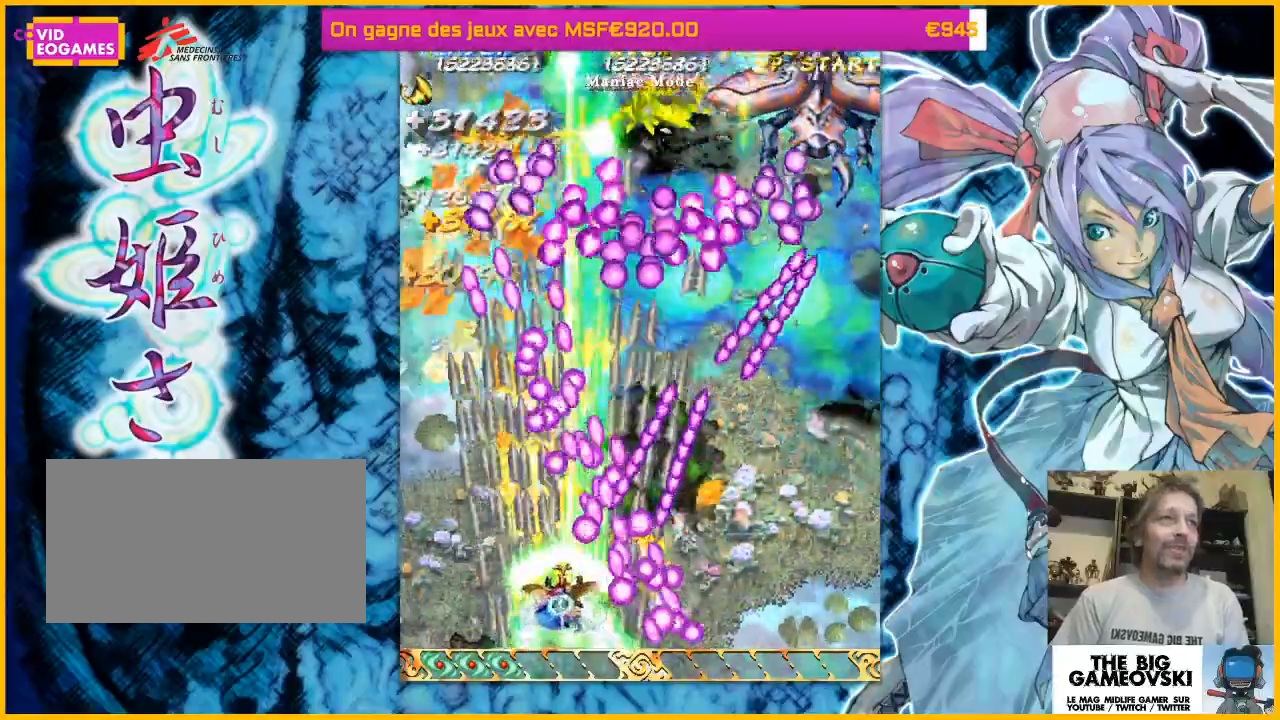
{"dt_ms": 500, "buttons": [], "left_stick": "up-left", "events": [[133, "left_stick", "up-left"], [233, "left_stick", "center"], [433, "left_stick", "up-left"]]}